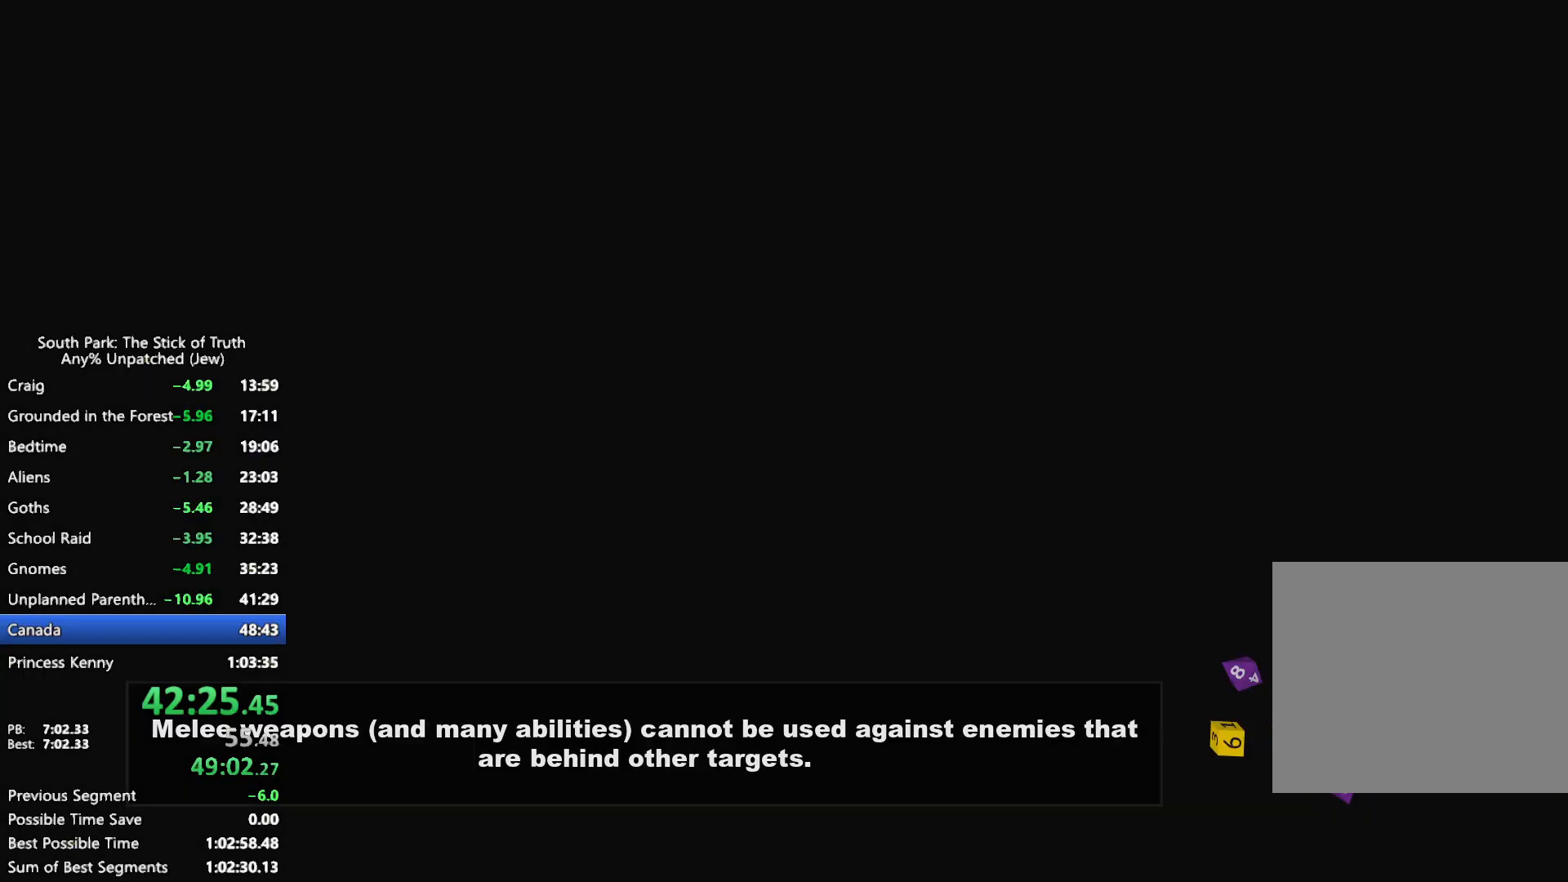
Gameplay with a controller (Xbox layout); each line is a JSON object with the inputs held at the frame after it. "events" lists button and stick changes between this image and that frame as [ms after this image, input, new state], when the widget could be followed in between. Not read: HOME L3 R3.
{"buttons": [], "left_stick": "center", "right_stick": "center", "events": []}
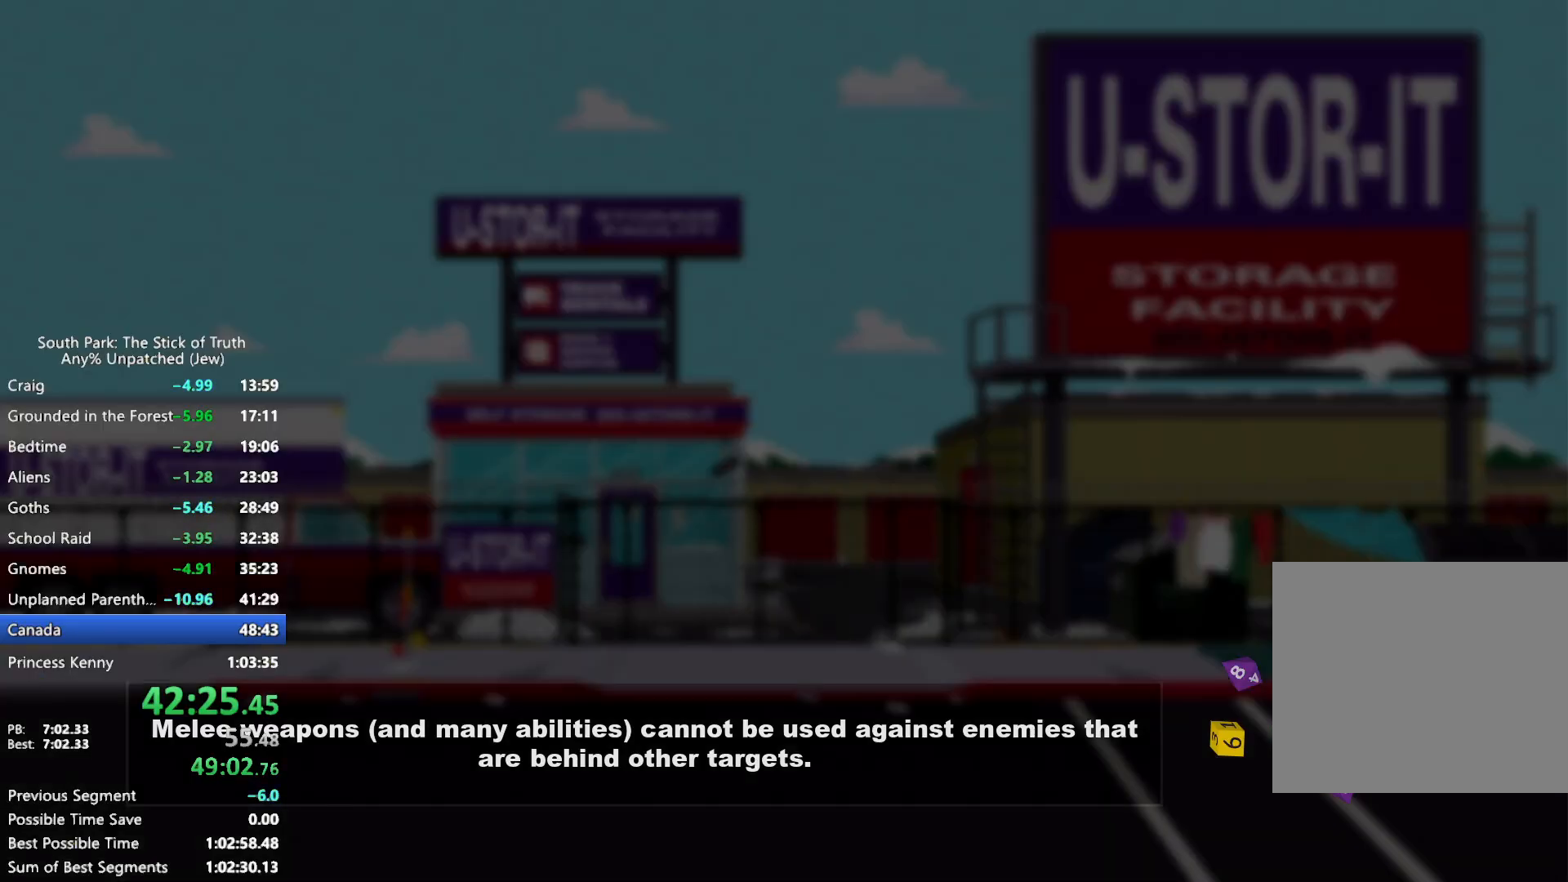
{"buttons": [], "left_stick": "center", "right_stick": "center", "events": []}
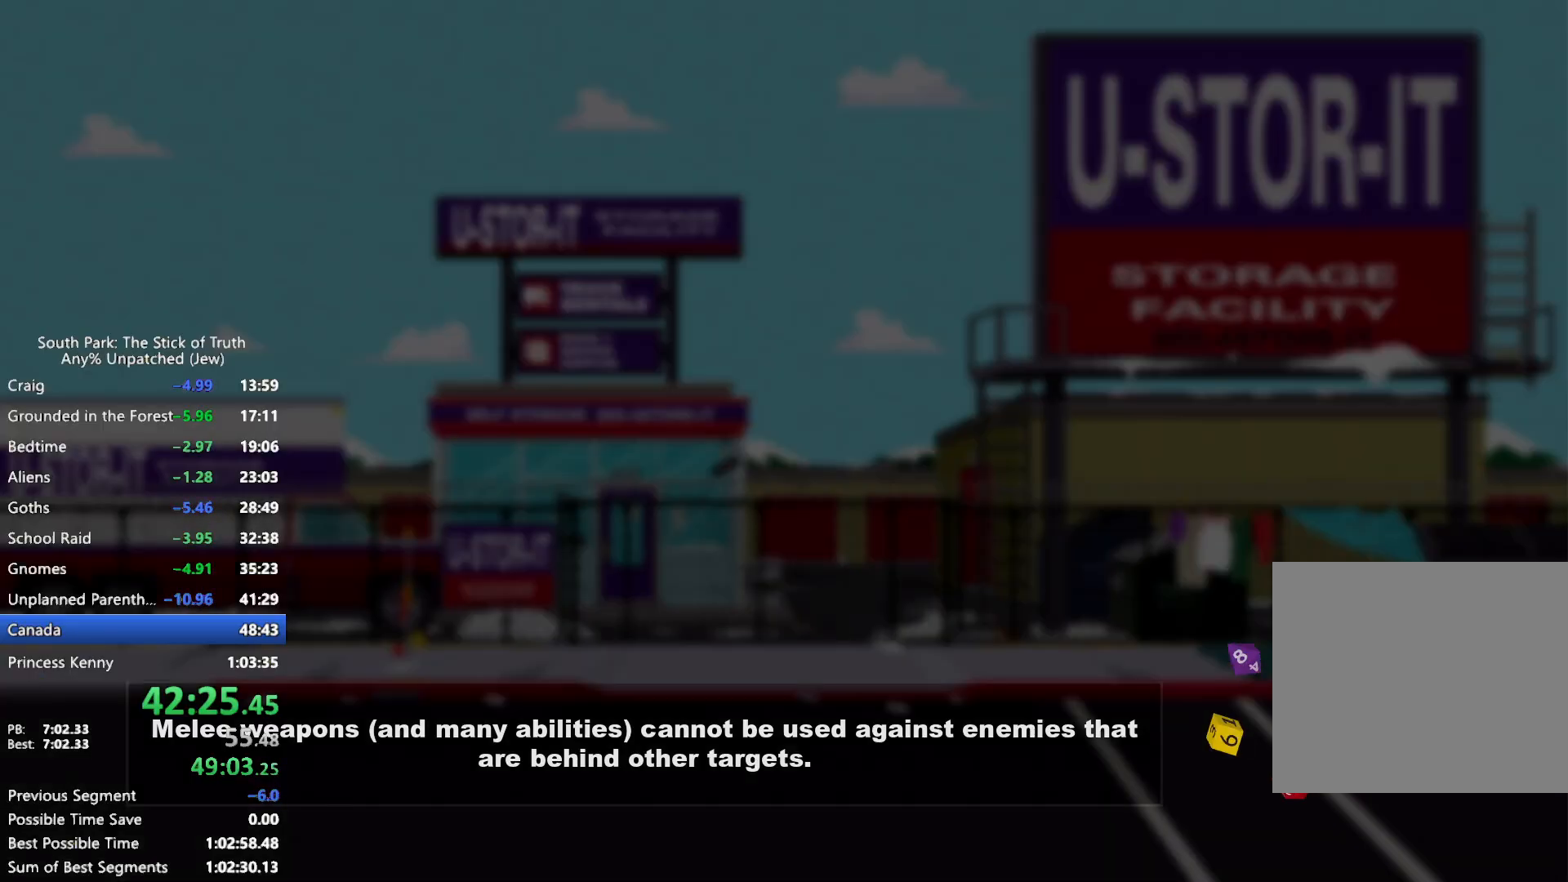
{"buttons": [], "left_stick": "center", "right_stick": "center", "events": []}
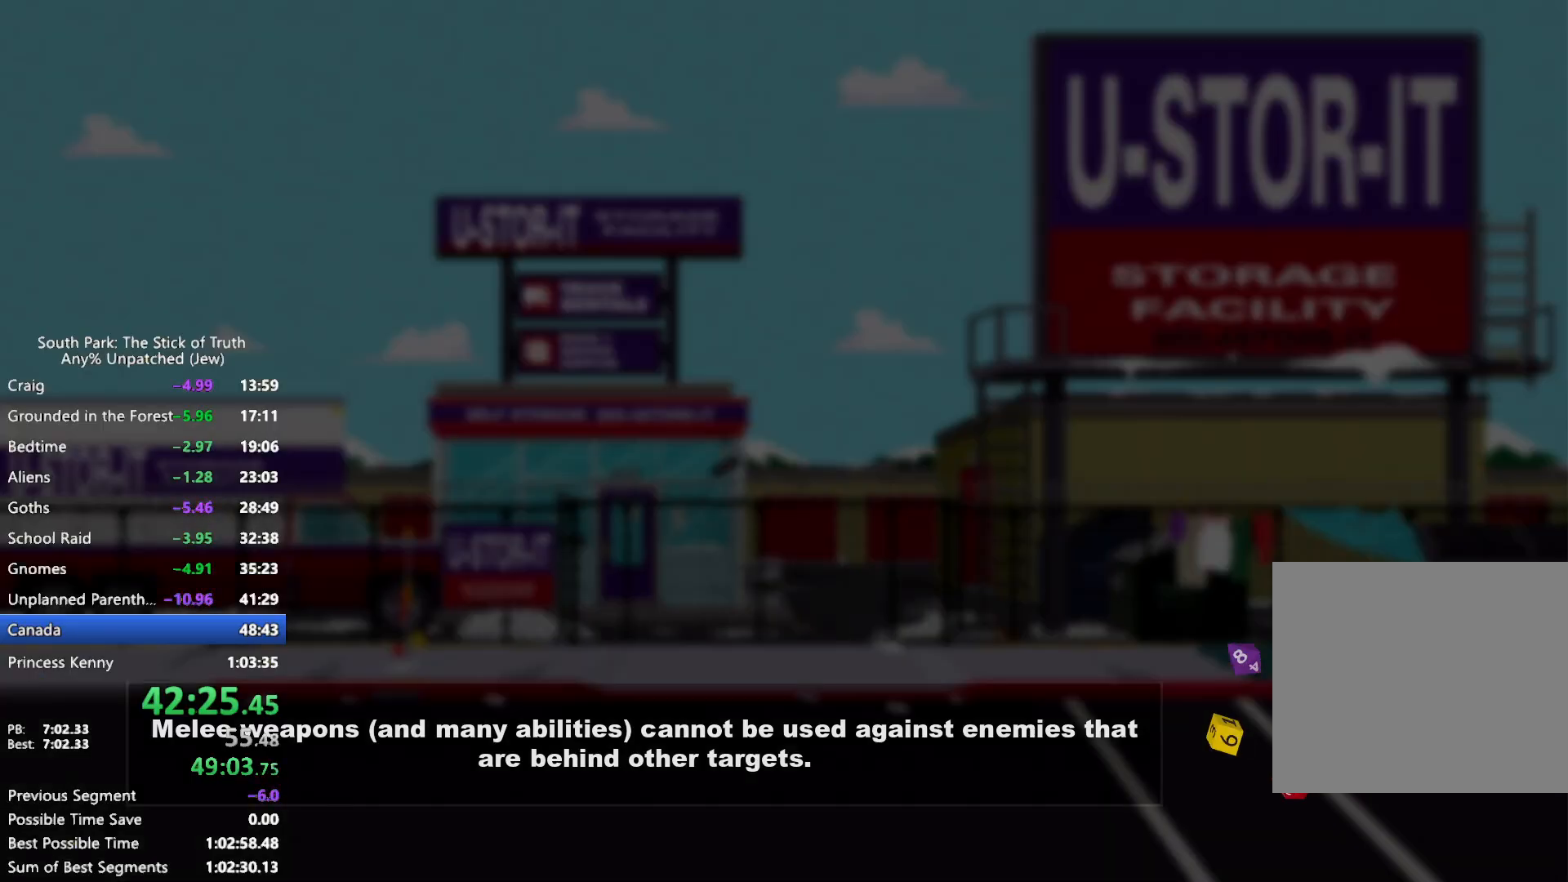
{"buttons": [], "left_stick": "center", "right_stick": "center", "events": []}
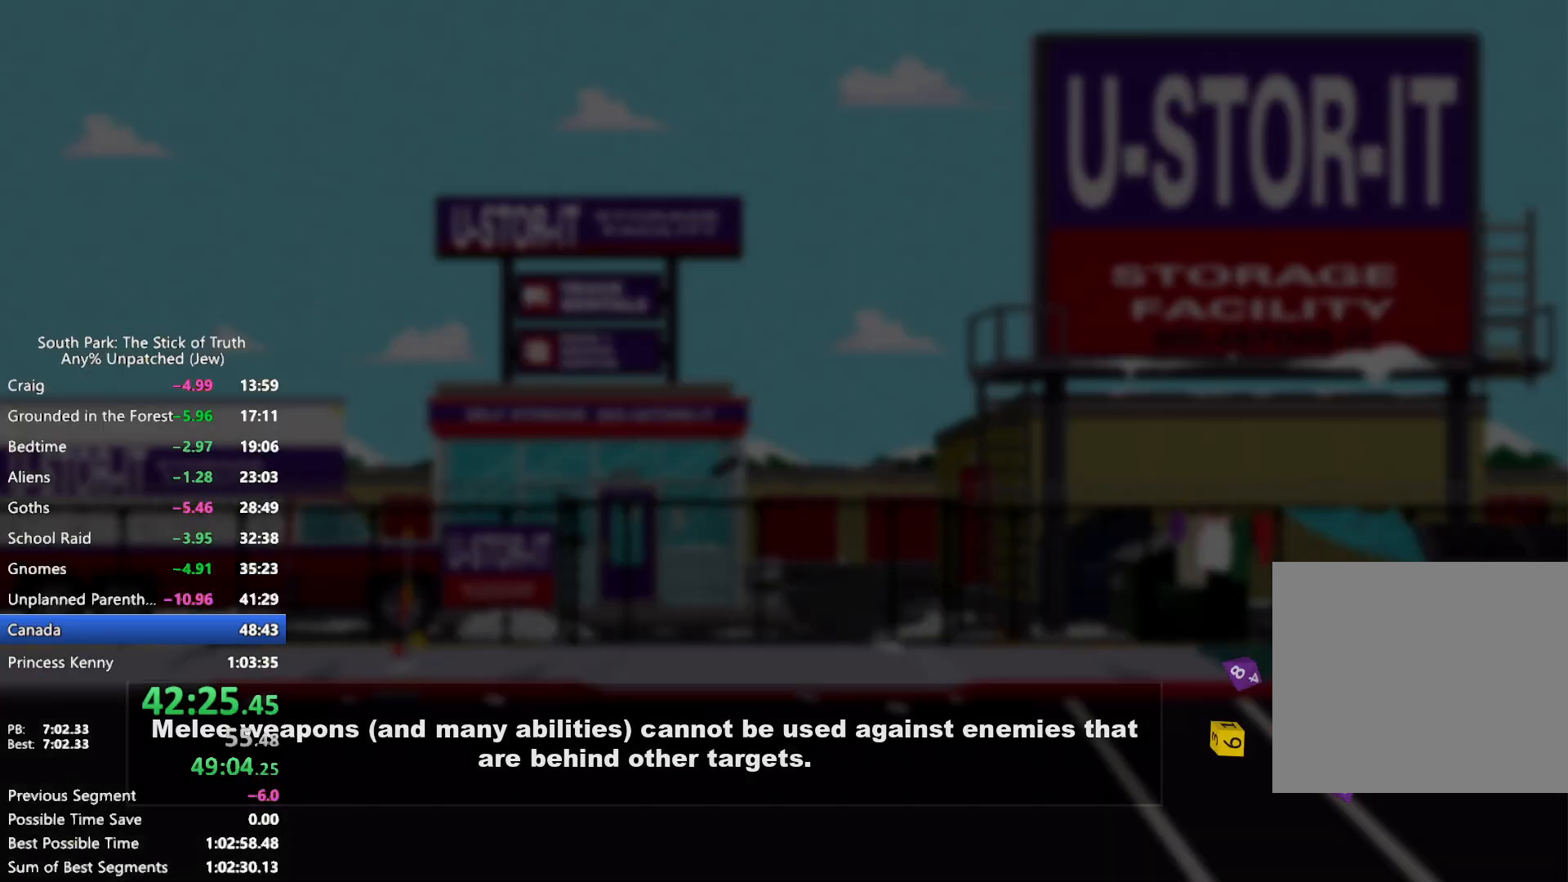
{"buttons": [], "left_stick": "center", "right_stick": "center", "events": []}
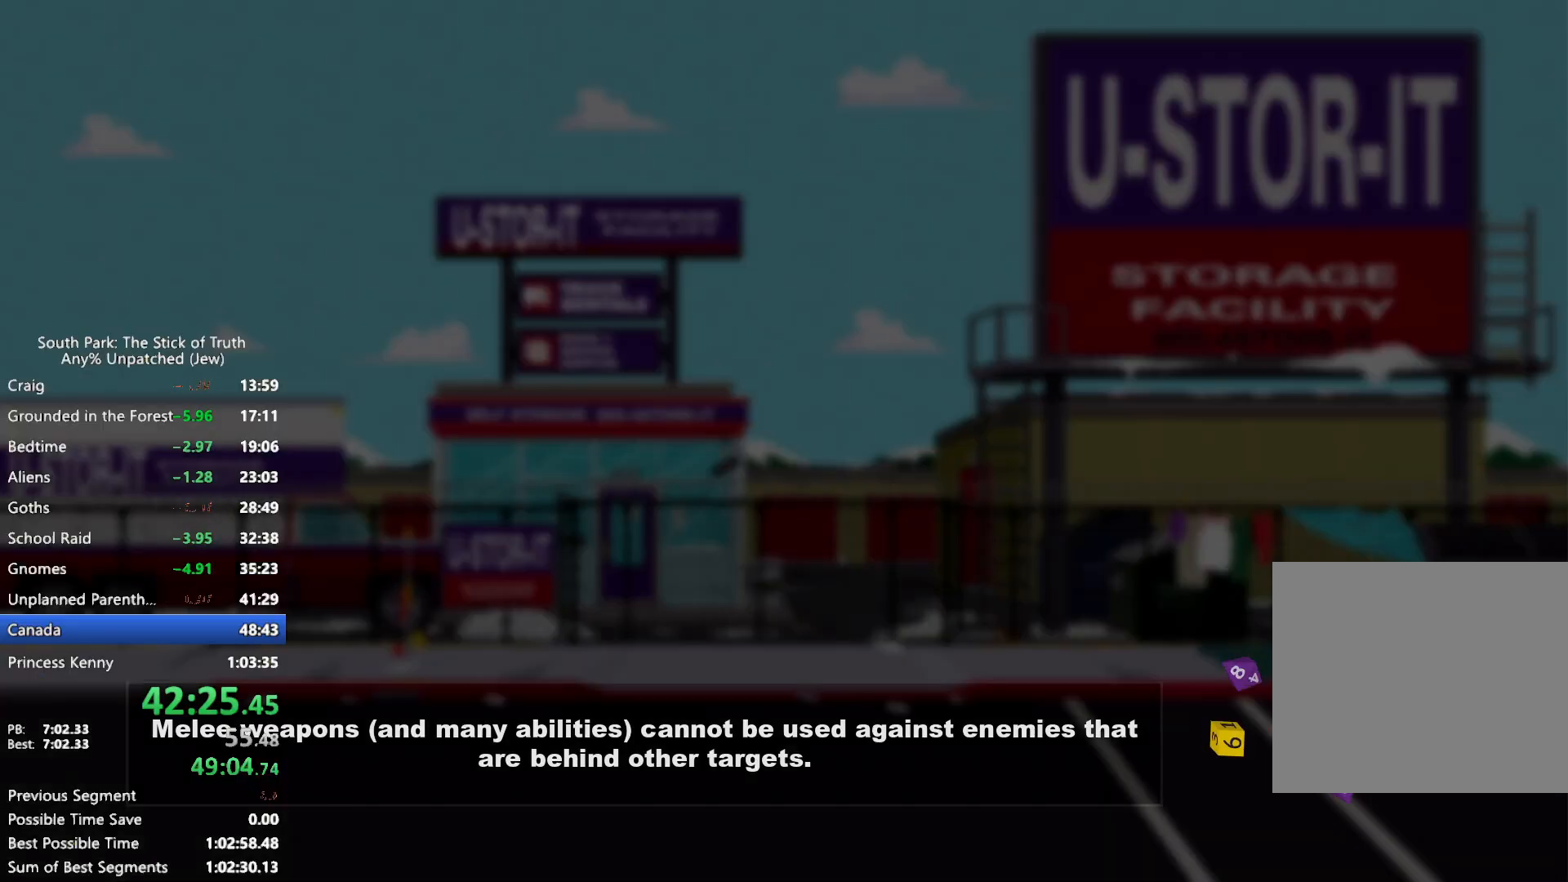
{"buttons": [], "left_stick": "center", "right_stick": "center", "events": []}
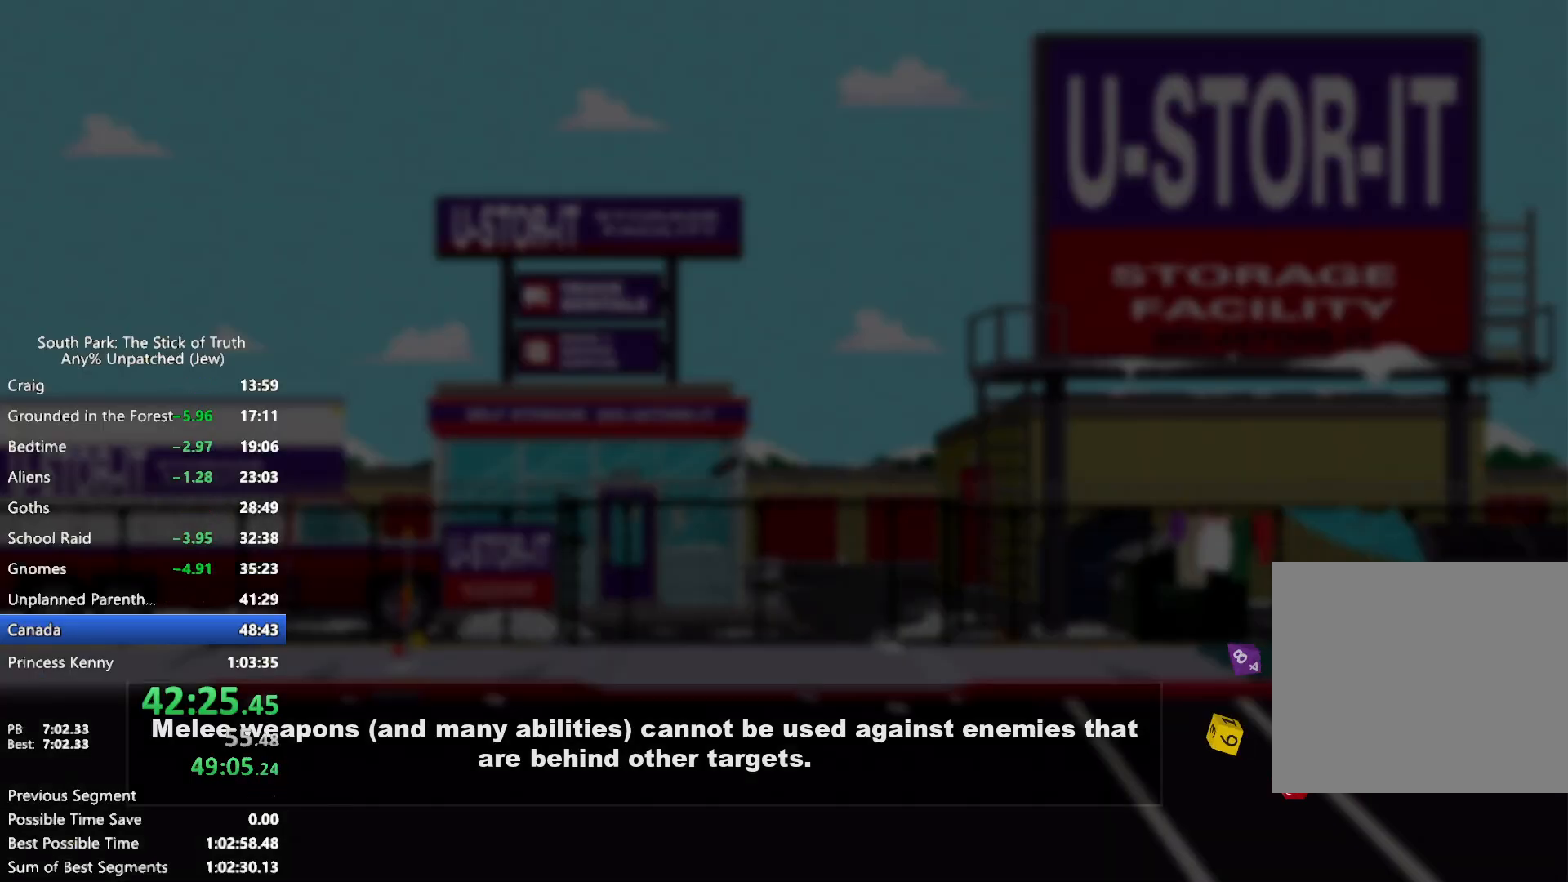
{"buttons": ["B"], "left_stick": "right", "right_stick": "center", "events": [[450, "left_stick", "right"], [483, "B", "down"]]}
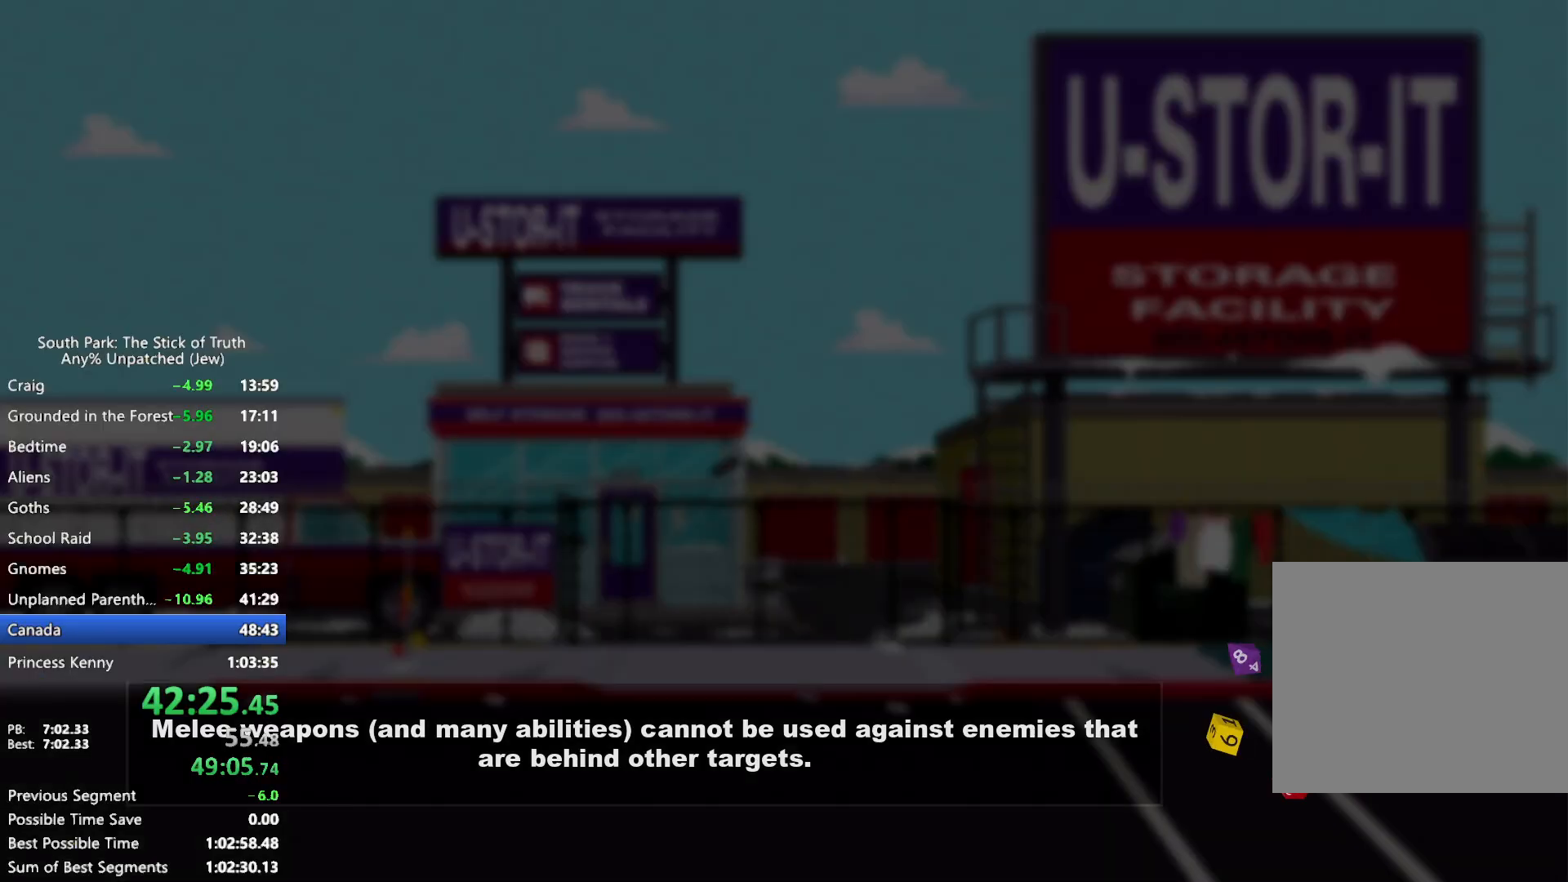
{"buttons": ["B"], "left_stick": "right", "right_stick": "center", "events": []}
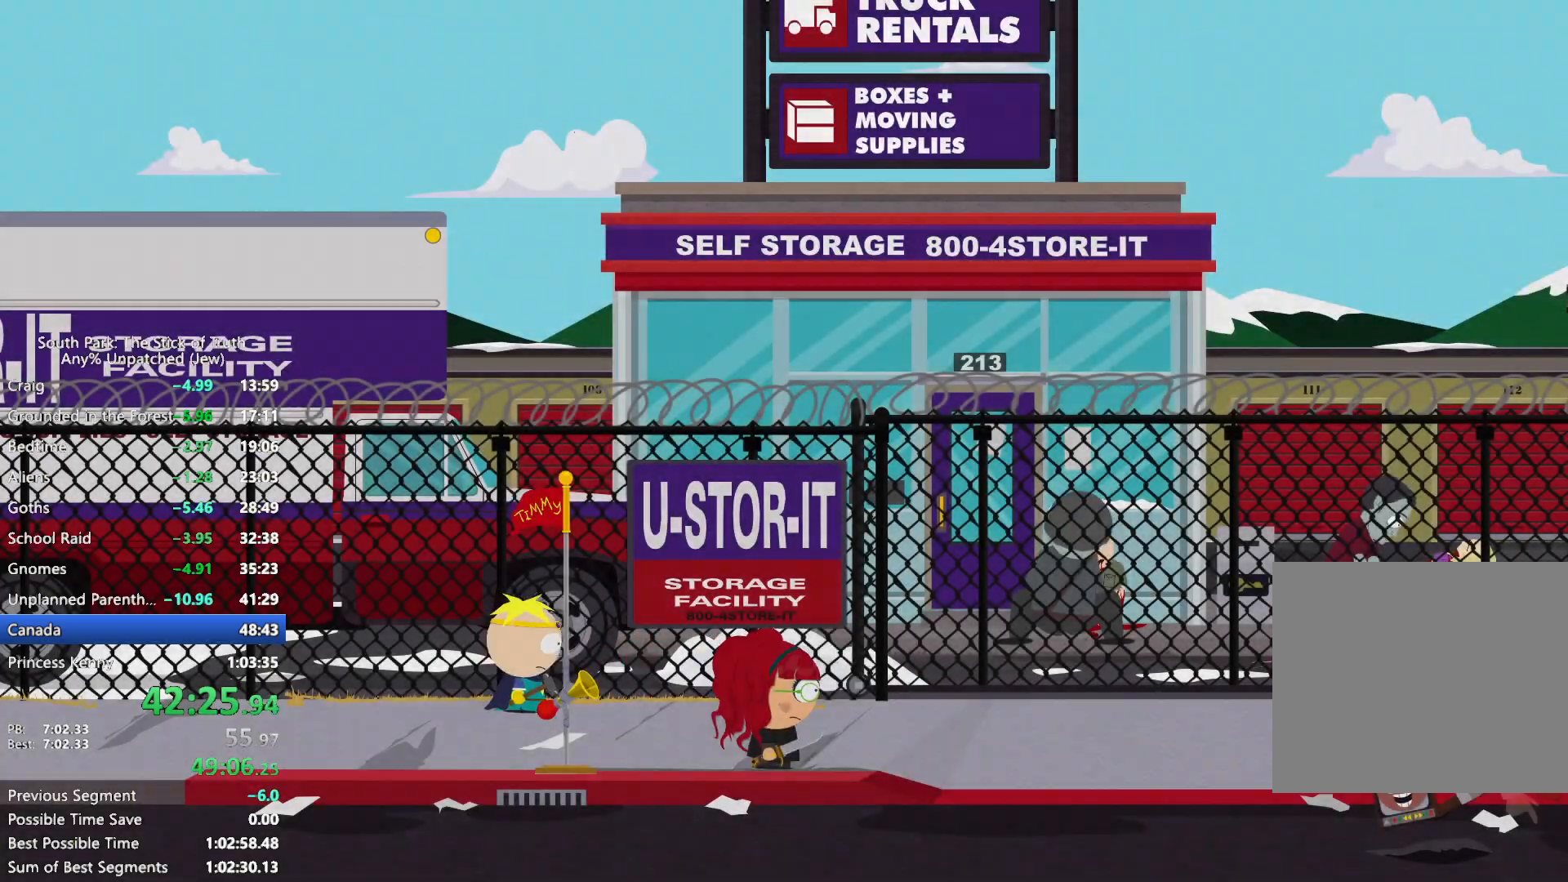
{"buttons": ["B"], "left_stick": "right", "right_stick": "center", "events": []}
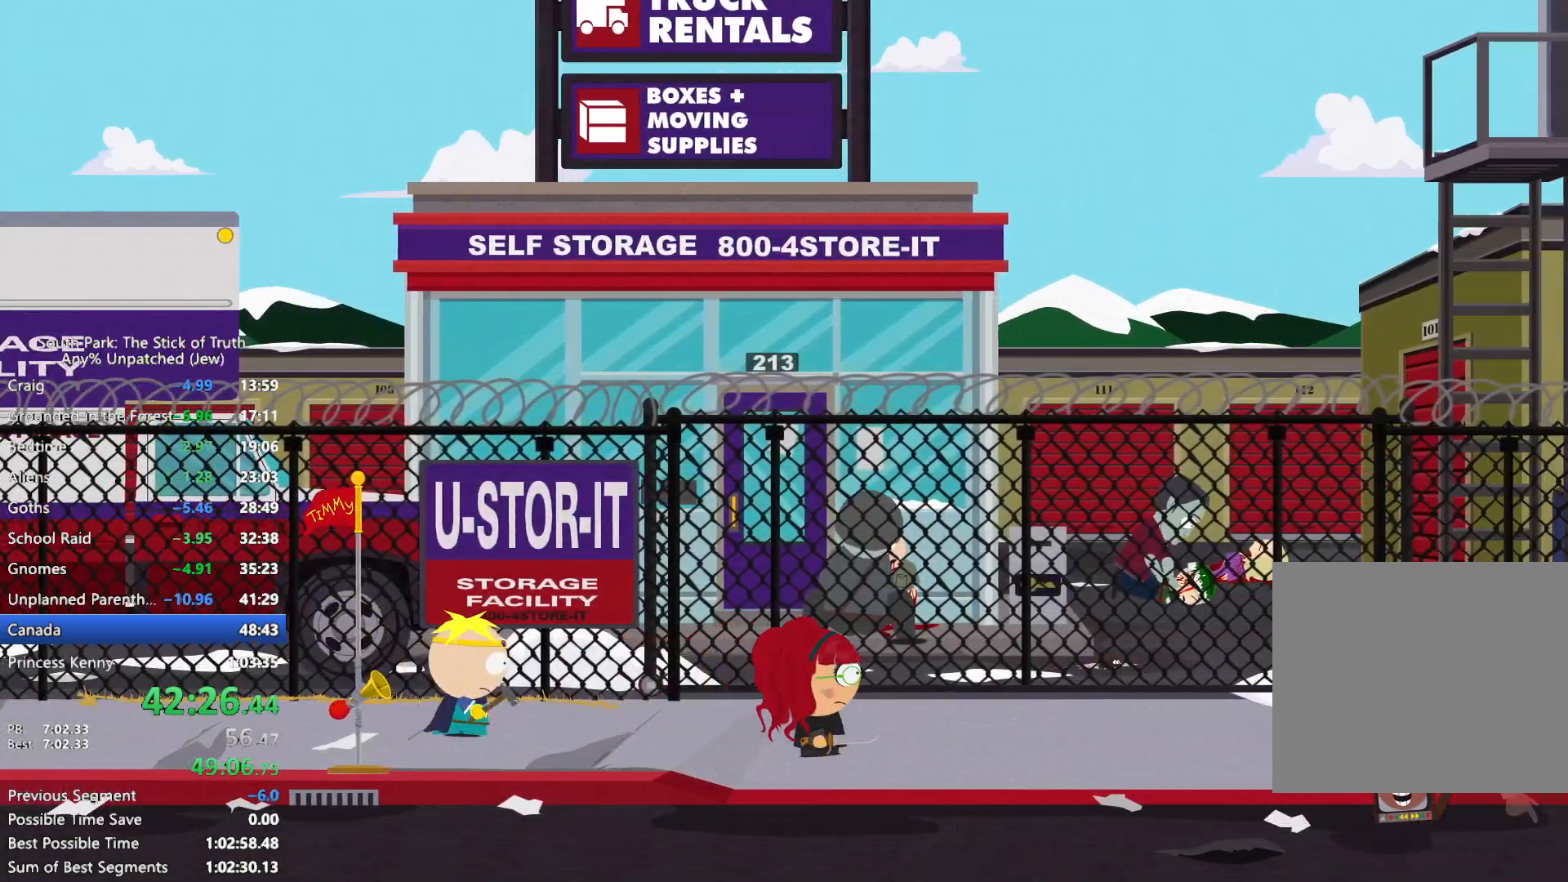
{"buttons": ["B"], "left_stick": "right", "right_stick": "center", "events": []}
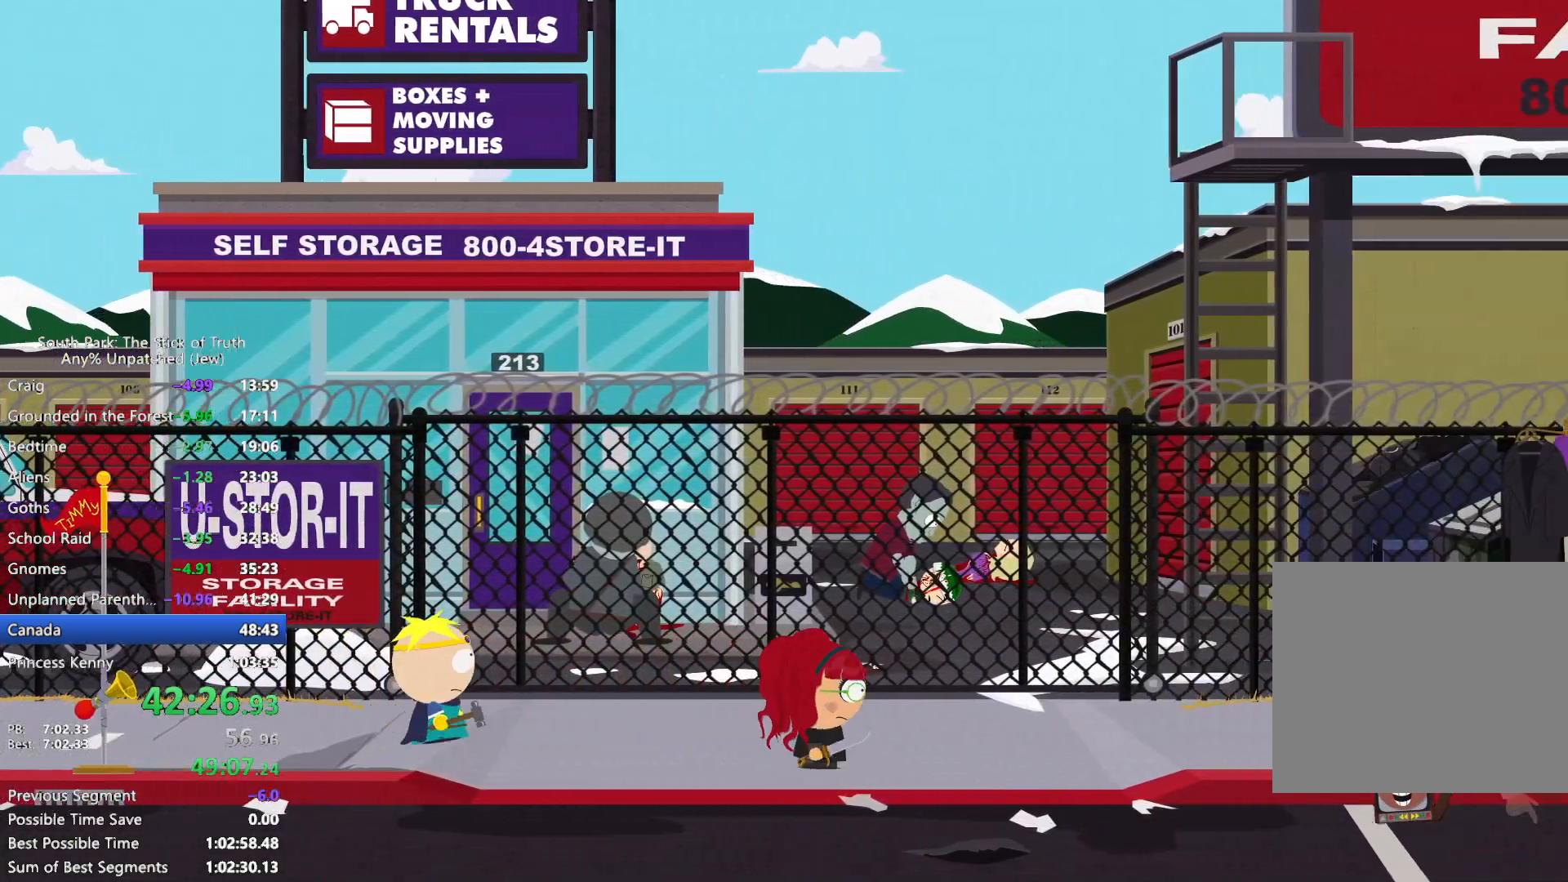
{"buttons": ["B"], "left_stick": "right", "right_stick": "center", "events": []}
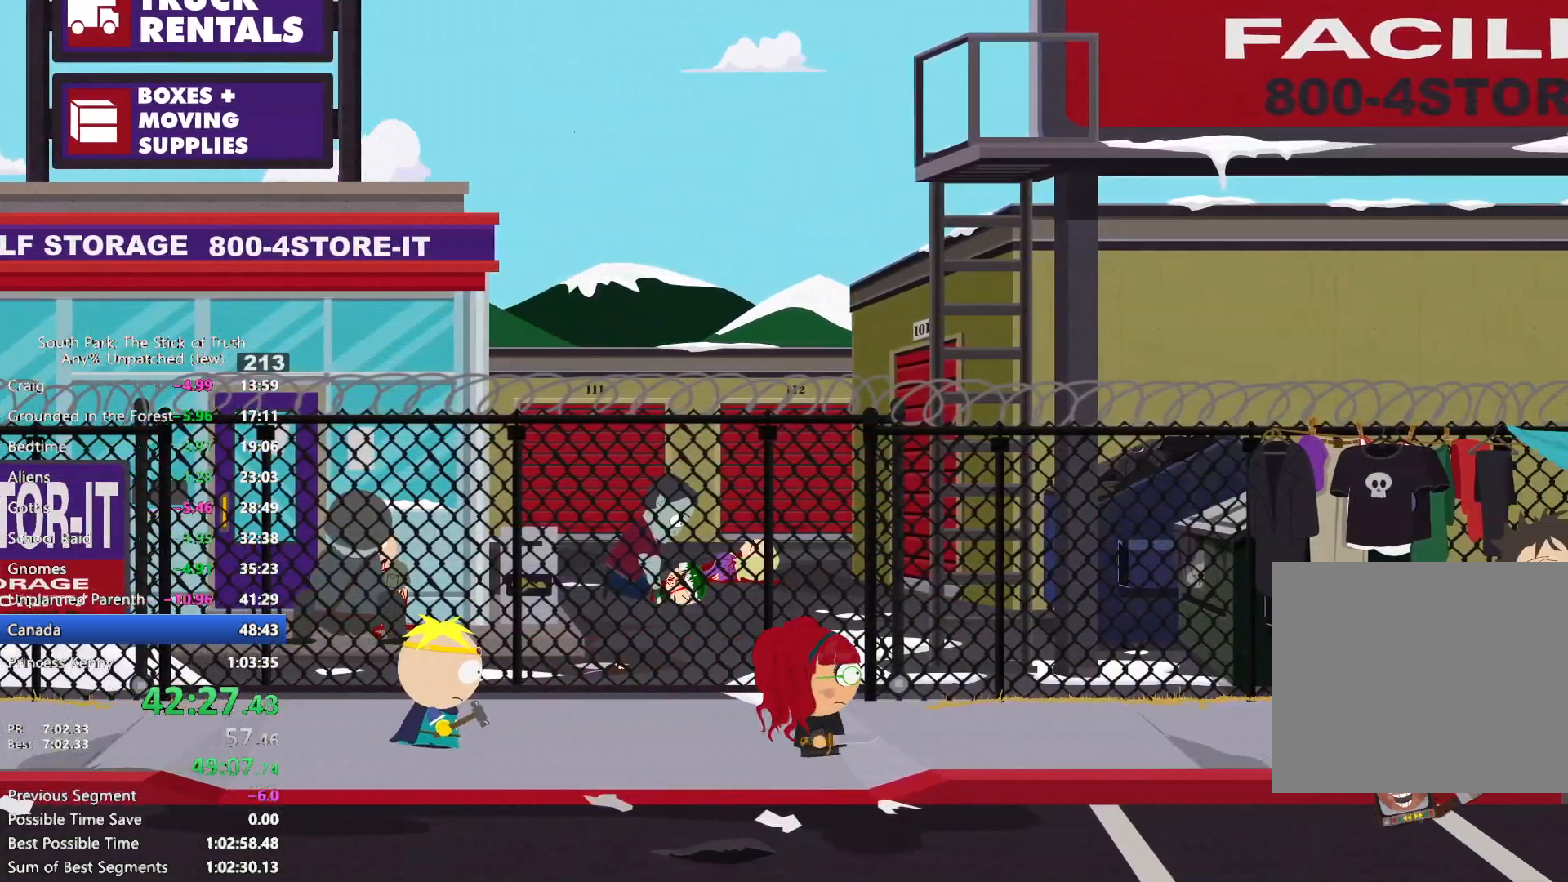
{"buttons": ["B"], "left_stick": "right", "right_stick": "center", "events": [[83, "X", "down"], [150, "X", "up"], [450, "Y", "down"], [483, "Y", "up"]]}
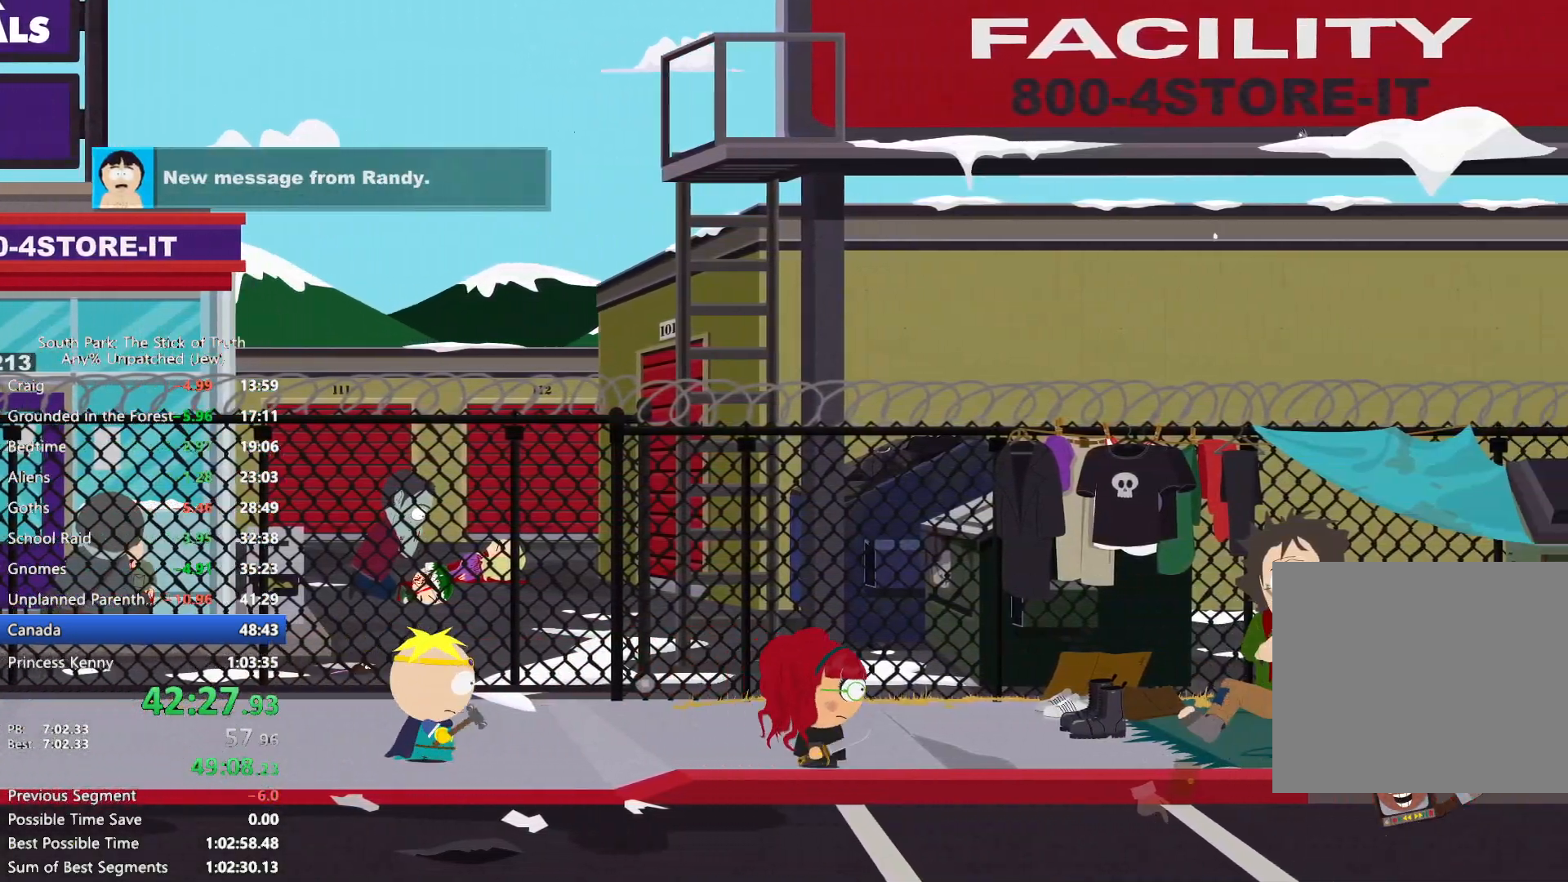
{"buttons": ["B"], "left_stick": "down-right", "right_stick": "center", "events": [[17, "left_stick", "down-right"]]}